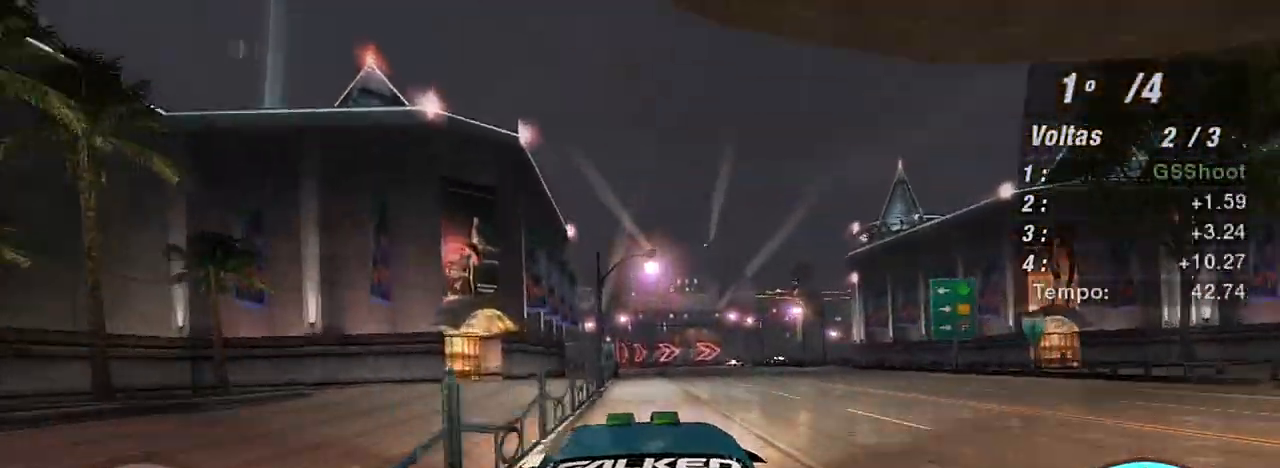
Gameplay with a controller (Xbox layout); each line is a JSON object with the inputs held at the frame after it. "events" lists button and stick changes between this image and that frame as [ms after this image, input, new state], when the widget could be followed in between. Not read: L3.
{"buttons": ["R2"], "left_stick": "right", "right_stick": "center", "events": [[33, "left_stick", "center"], [367, "left_stick", "right"]]}
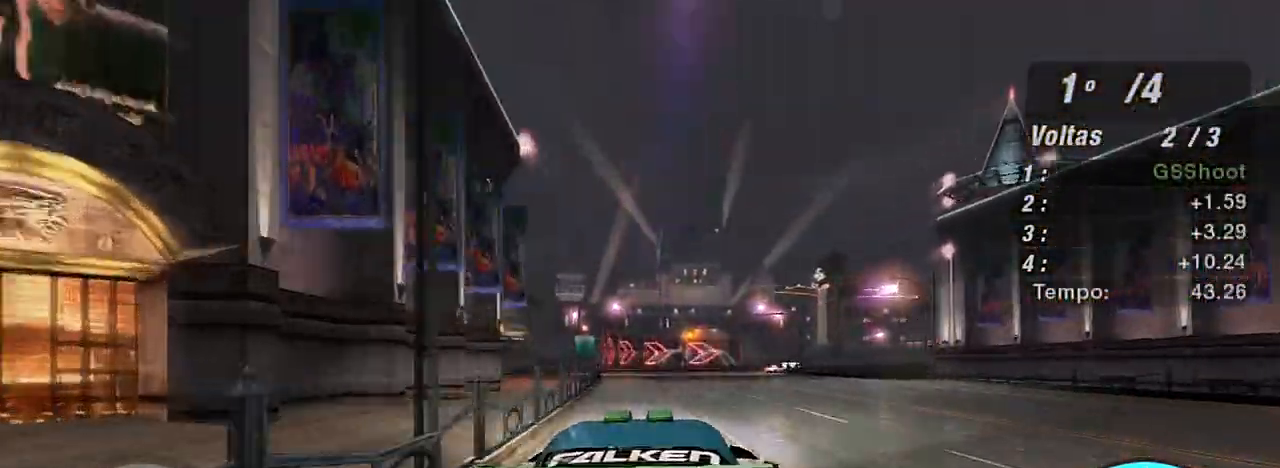
{"buttons": ["L2"], "left_stick": "center", "right_stick": "center", "events": [[101, "left_stick", "center"], [301, "L2", "down"], [301, "R2", "up"]]}
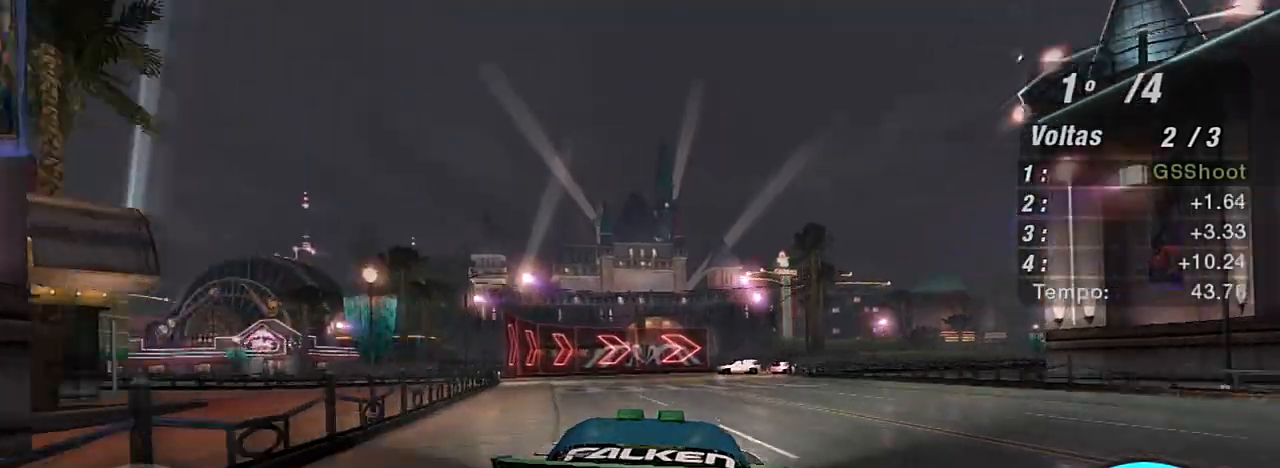
{"buttons": [], "left_stick": "right", "right_stick": "center", "events": [[100, "L2", "up"], [300, "left_stick", "right"]]}
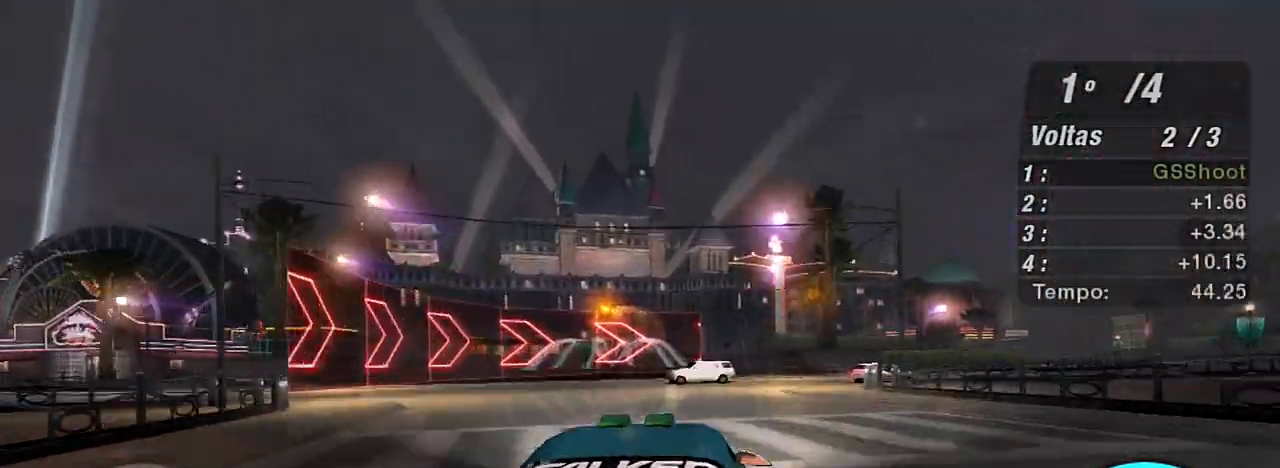
{"buttons": [], "left_stick": "right", "right_stick": "center", "events": []}
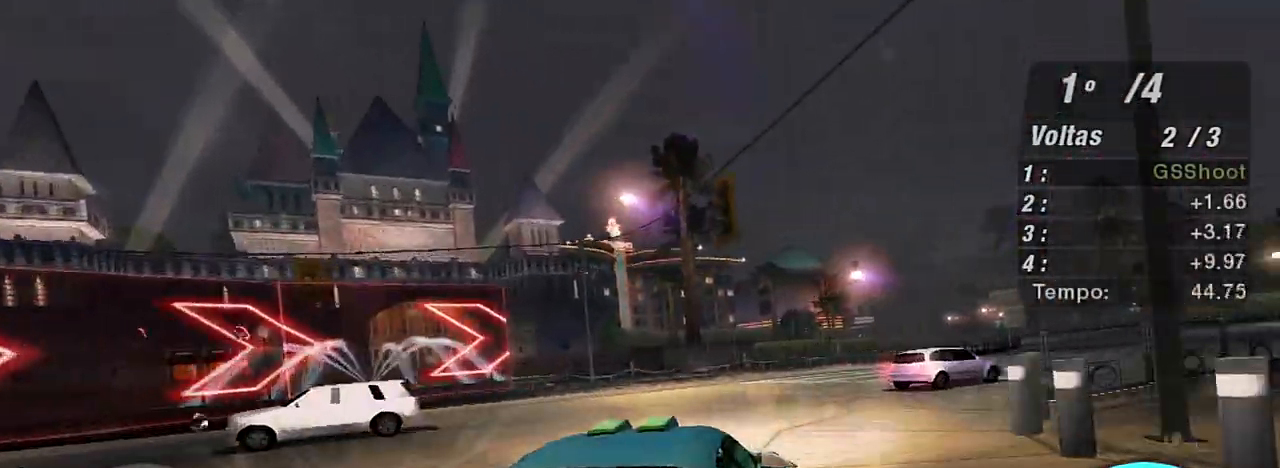
{"buttons": ["R2"], "left_stick": "right", "right_stick": "center", "events": [[33, "R2", "down"]]}
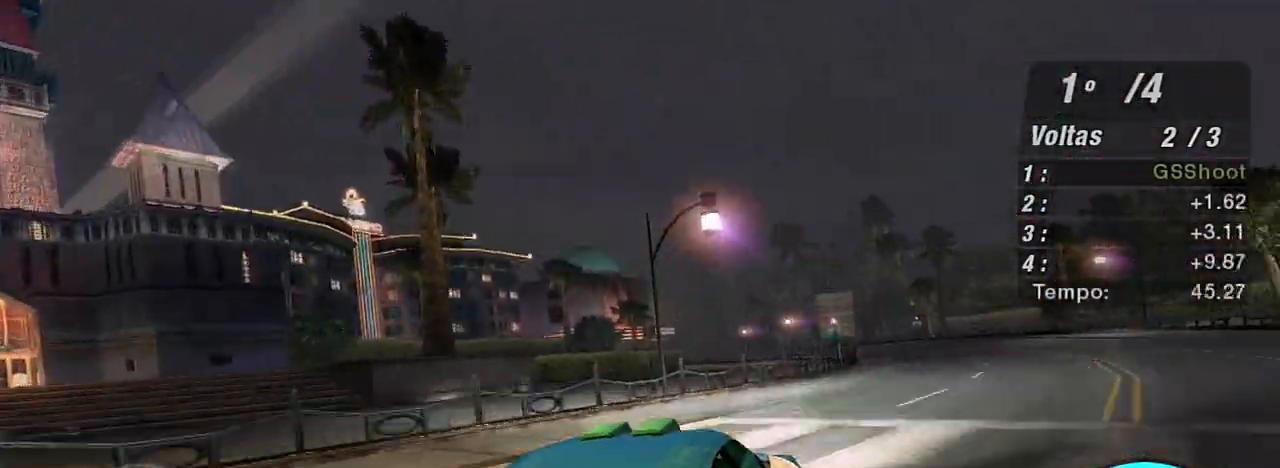
{"buttons": ["R2"], "left_stick": "center", "right_stick": "center", "events": [[501, "left_stick", "center"]]}
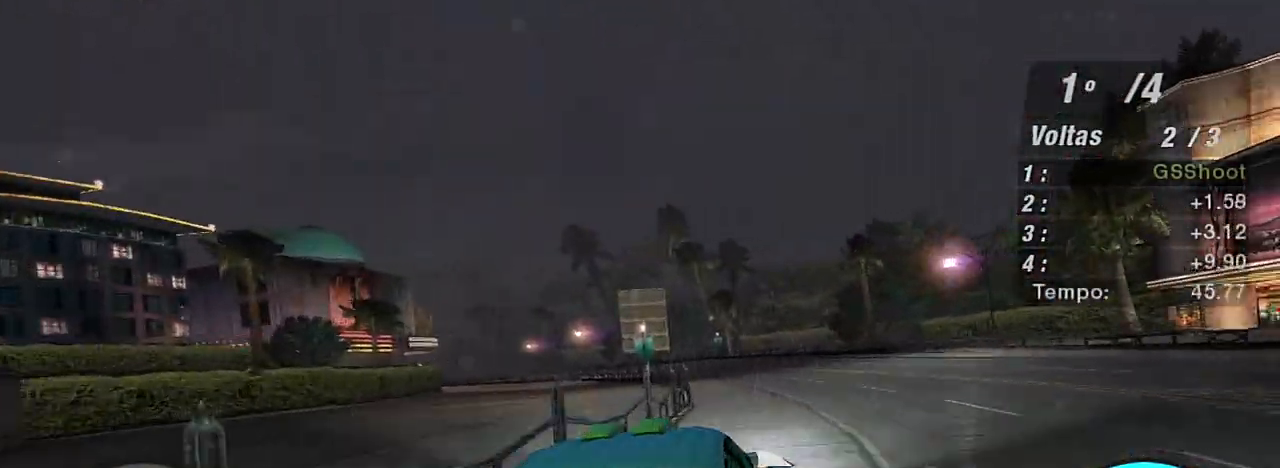
{"buttons": ["R2"], "left_stick": "up-left", "right_stick": "center", "events": [[300, "left_stick", "up-left"]]}
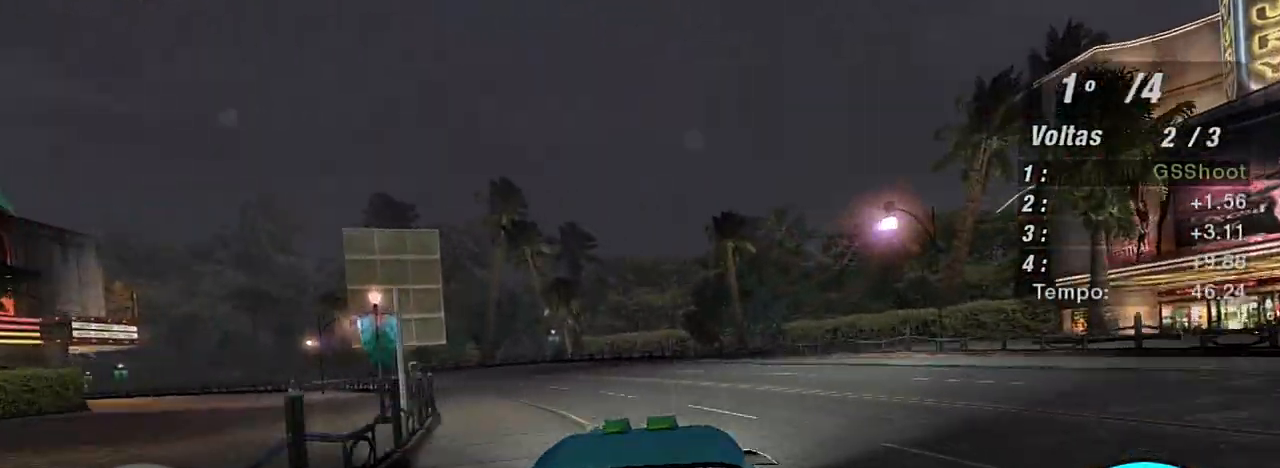
{"buttons": ["R2"], "left_stick": "up-left", "right_stick": "center", "events": []}
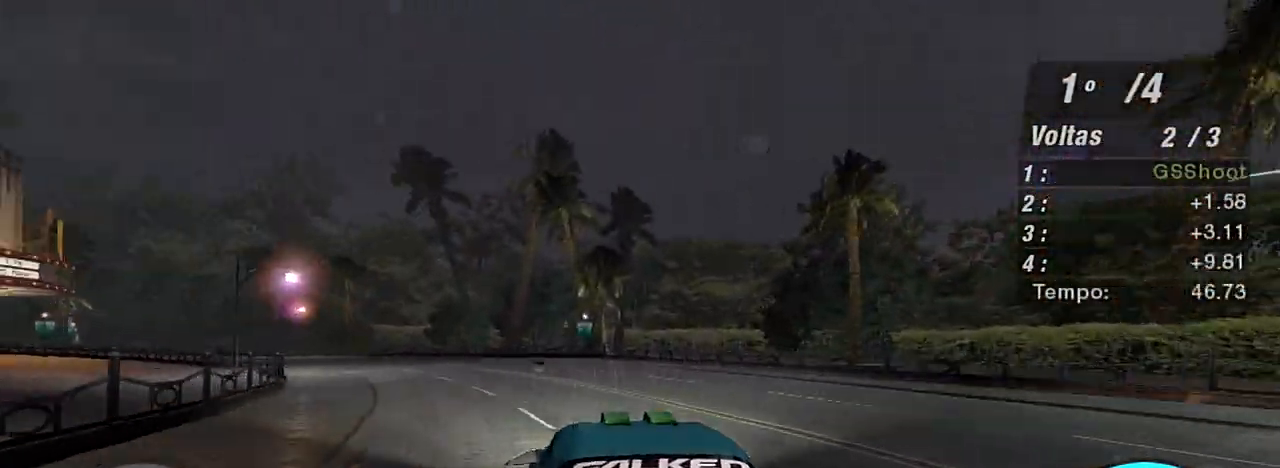
{"buttons": ["R2"], "left_stick": "up-left", "right_stick": "center", "events": []}
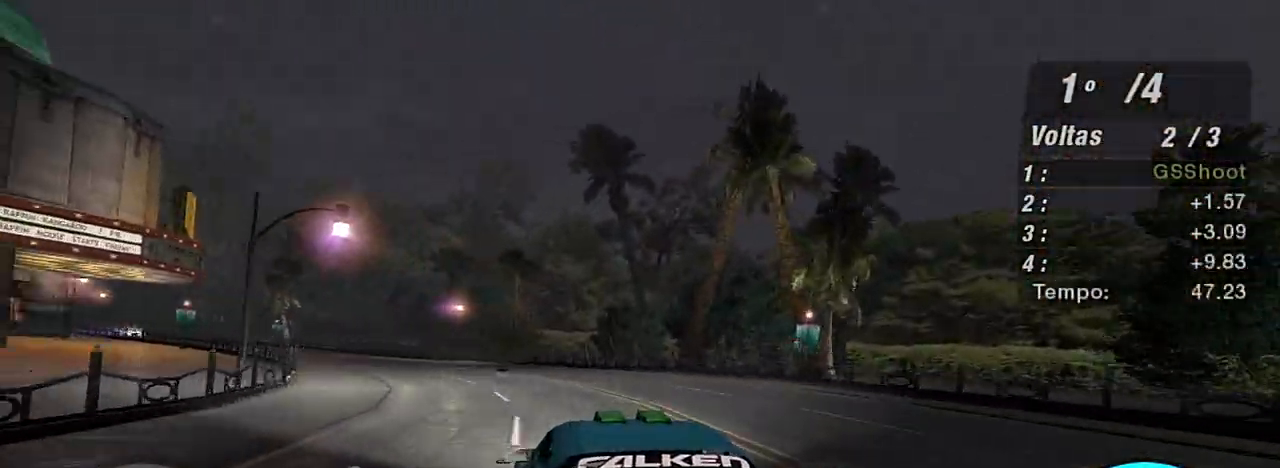
{"buttons": ["R2"], "left_stick": "up-left", "right_stick": "center", "events": [[400, "X", "down"], [501, "X", "up"]]}
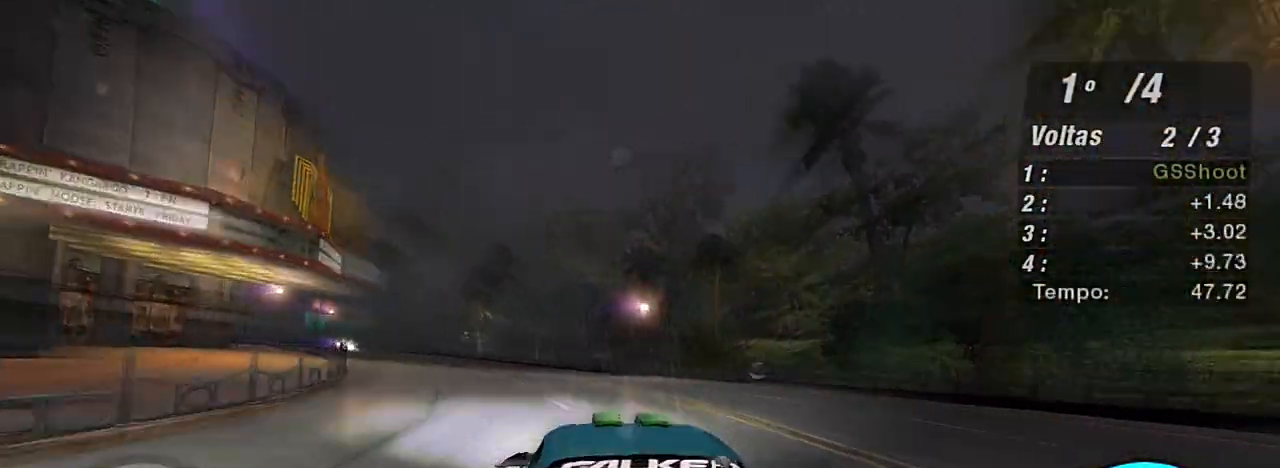
{"buttons": ["X", "R2"], "left_stick": "up-left", "right_stick": "center", "events": [[100, "X", "down"], [133, "left_stick", "center"], [166, "X", "up"], [300, "X", "down"], [367, "X", "up"], [367, "left_stick", "up-left"], [400, "X", "down"]]}
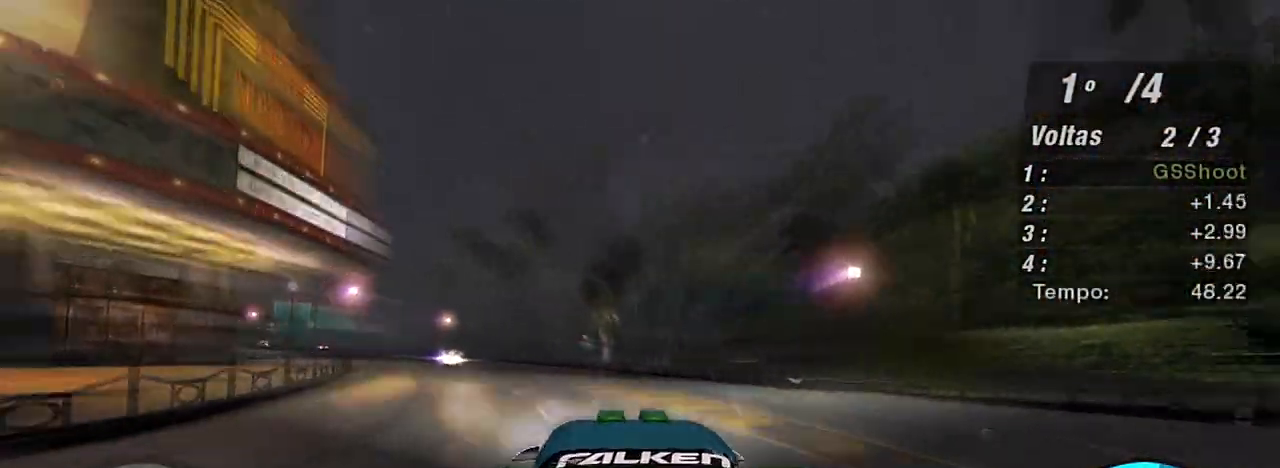
{"buttons": ["X", "R2"], "left_stick": "left", "right_stick": "center", "events": [[33, "X", "up"], [100, "X", "down"], [134, "left_stick", "left"], [167, "X", "up"], [267, "X", "down"], [334, "X", "up"], [367, "left_stick", "center"], [434, "X", "down"], [501, "left_stick", "left"]]}
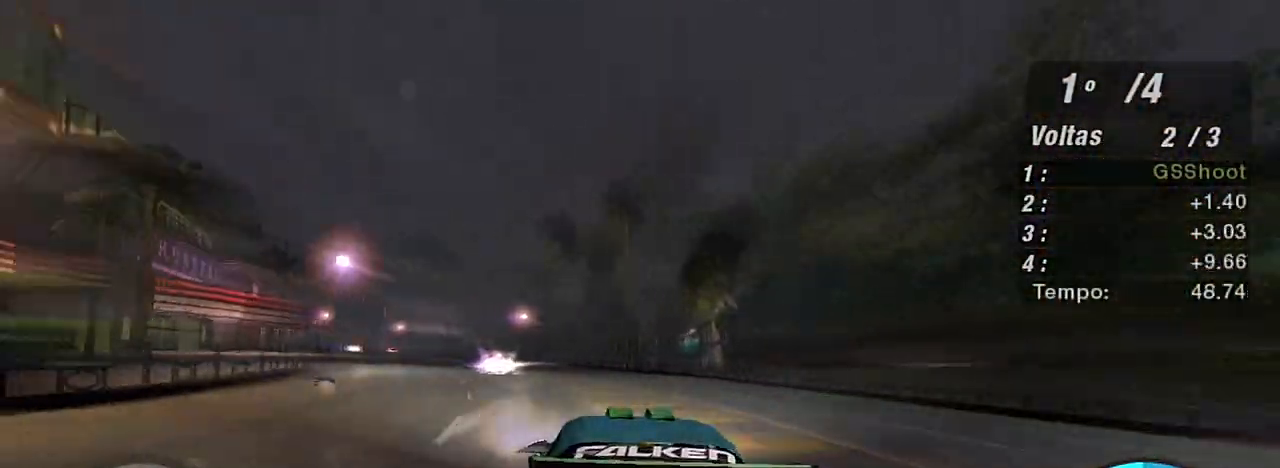
{"buttons": ["X", "R2"], "left_stick": "center", "right_stick": "center", "events": [[66, "X", "up"], [133, "X", "down"], [166, "left_stick", "center"], [233, "X", "up"], [267, "left_stick", "left"], [300, "X", "down"], [367, "X", "up"], [467, "X", "down"], [467, "left_stick", "center"]]}
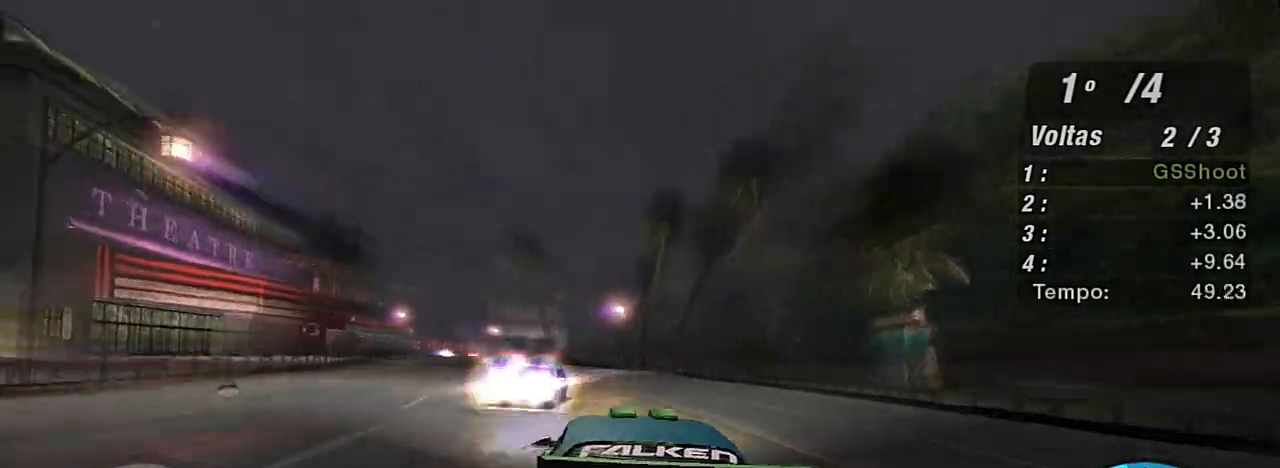
{"buttons": ["R2"], "left_stick": "up-left", "right_stick": "center", "events": [[33, "left_stick", "right"], [67, "X", "up"], [134, "X", "down"], [200, "left_stick", "up"], [267, "X", "up"], [300, "X", "down"], [300, "left_stick", "left"], [434, "X", "up"], [467, "left_stick", "up-left"]]}
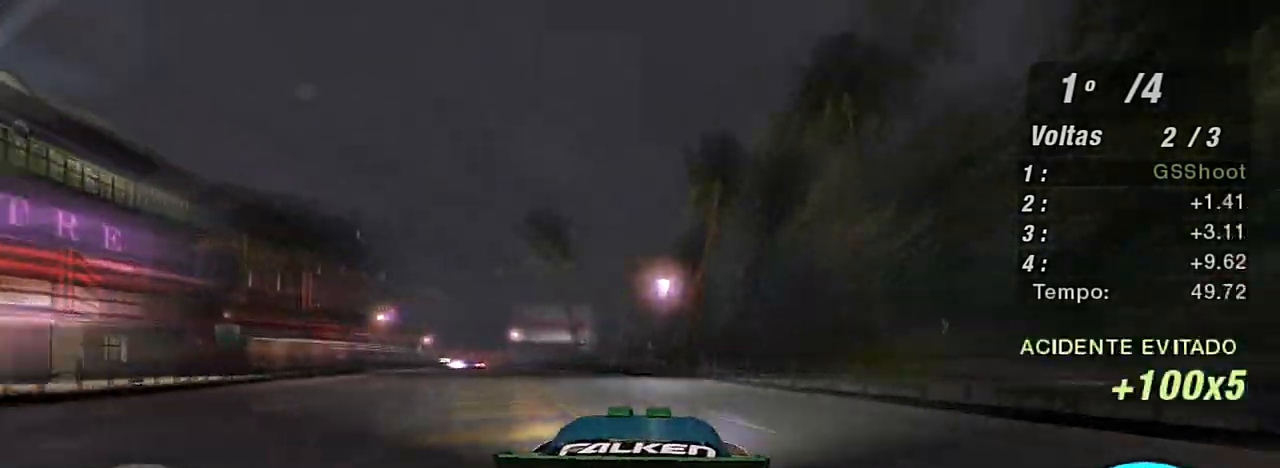
{"buttons": ["R2"], "left_stick": "up-left", "right_stick": "center", "events": [[100, "left_stick", "center"], [166, "left_stick", "up-left"]]}
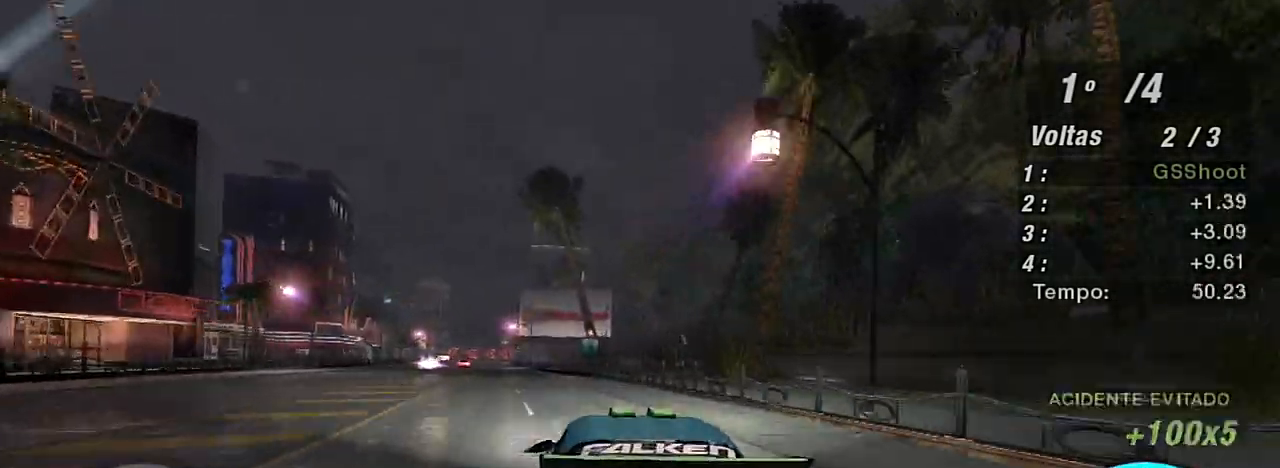
{"buttons": ["R2"], "left_stick": "center", "right_stick": "center", "events": [[100, "left_stick", "center"], [334, "left_stick", "left"], [501, "left_stick", "center"]]}
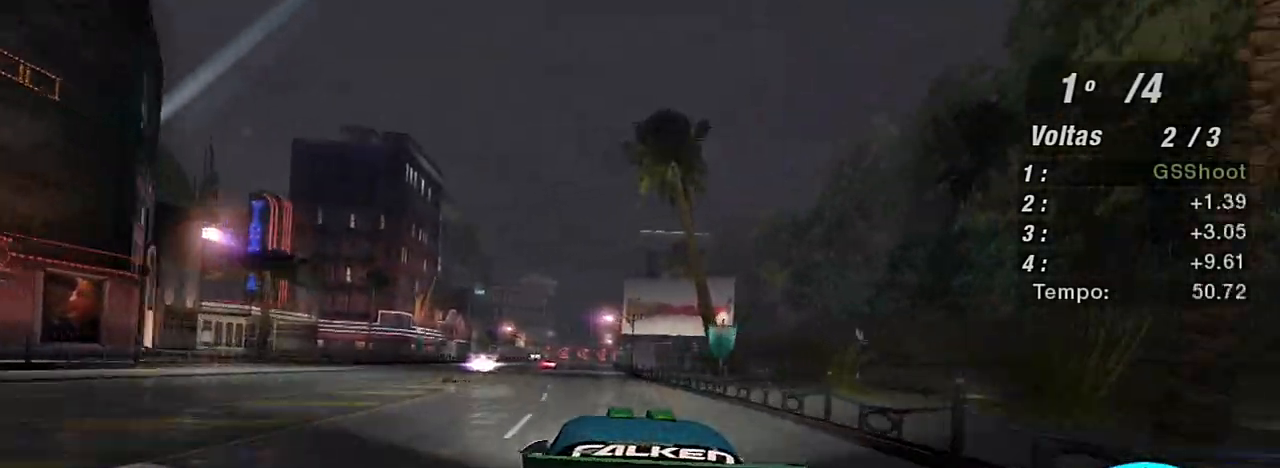
{"buttons": ["R2"], "left_stick": "left", "right_stick": "center", "events": [[133, "left_stick", "left"]]}
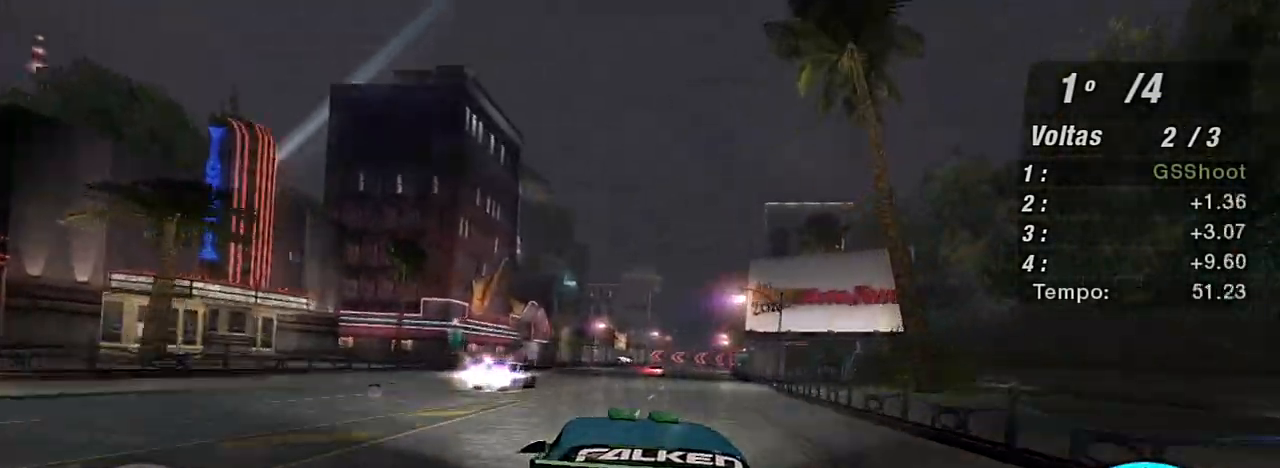
{"buttons": ["R2"], "left_stick": "up-right", "right_stick": "center", "events": [[100, "left_stick", "up"], [234, "left_stick", "up-left"], [367, "left_stick", "up-right"]]}
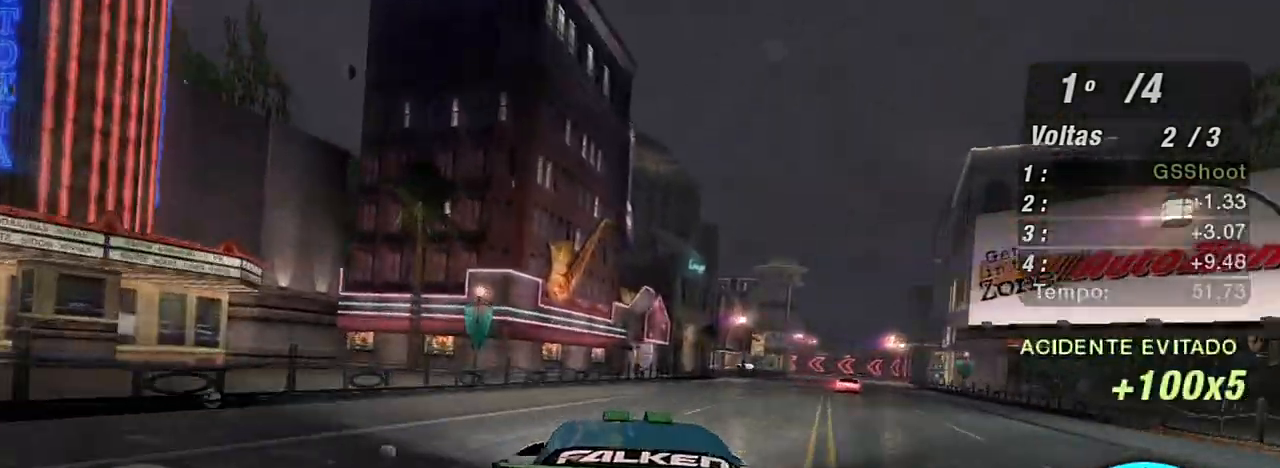
{"buttons": ["R2"], "left_stick": "up-right", "right_stick": "center", "events": []}
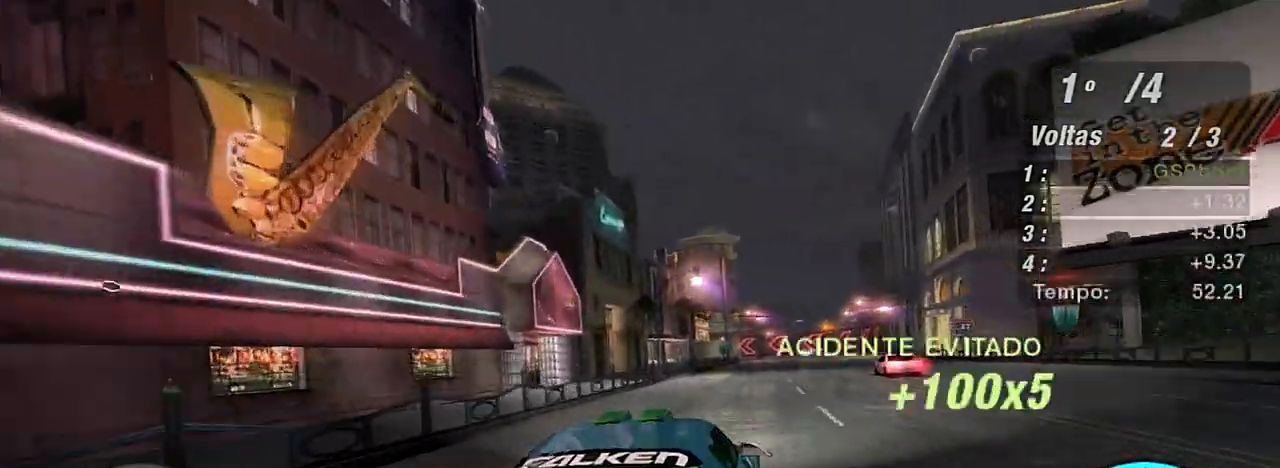
{"buttons": ["L2"], "left_stick": "right", "right_stick": "center", "events": [[134, "left_stick", "center"], [234, "left_stick", "right"], [467, "L2", "down"], [467, "R2", "up"]]}
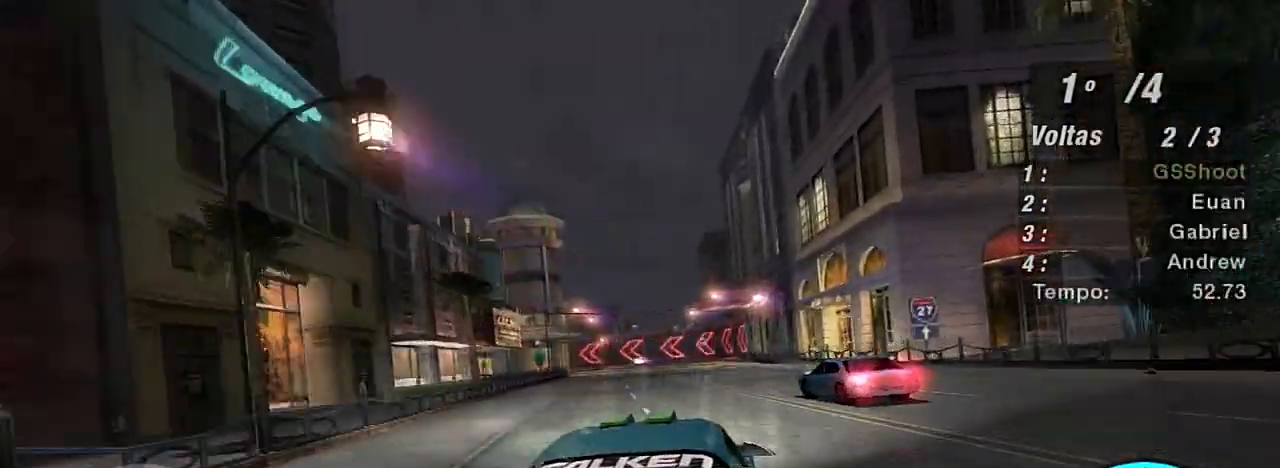
{"buttons": ["L2"], "left_stick": "center", "right_stick": "center", "events": [[33, "left_stick", "up-right"], [166, "left_stick", "center"], [233, "left_stick", "left"], [433, "left_stick", "center"]]}
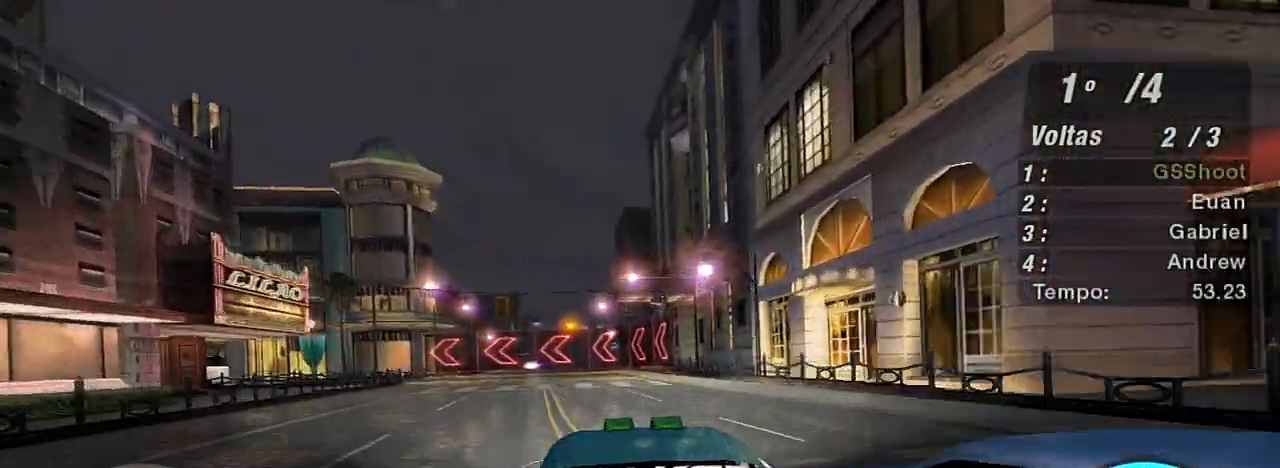
{"buttons": [], "left_stick": "left", "right_stick": "center", "events": [[33, "left_stick", "up-left"], [134, "left_stick", "center"], [167, "L2", "up"], [300, "L2", "down"], [300, "left_stick", "left"], [434, "L2", "up"]]}
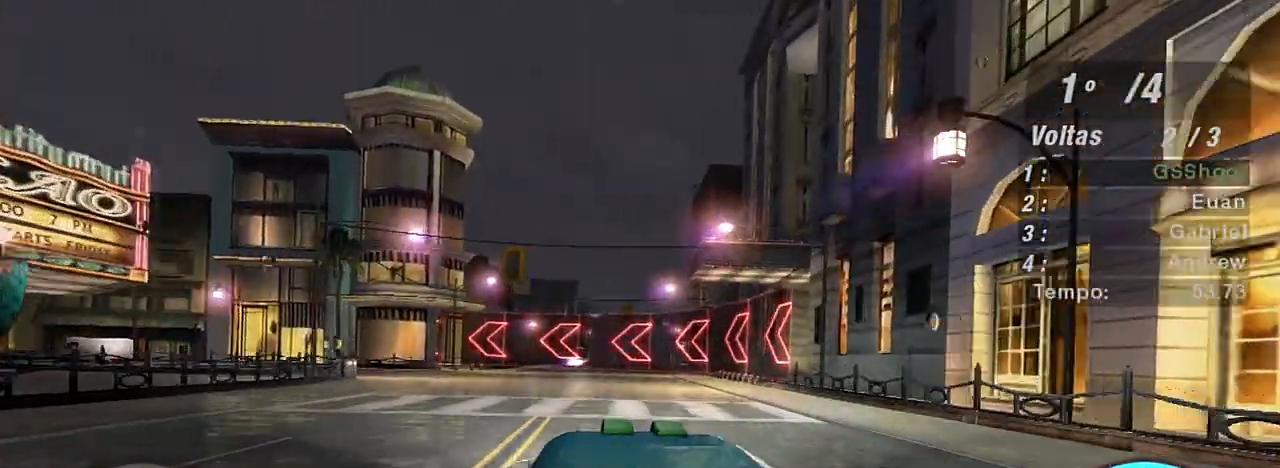
{"buttons": [], "left_stick": "left", "right_stick": "center", "events": [[100, "L1", "down"], [133, "left_stick", "up-left"], [166, "L1", "up"], [300, "left_stick", "left"]]}
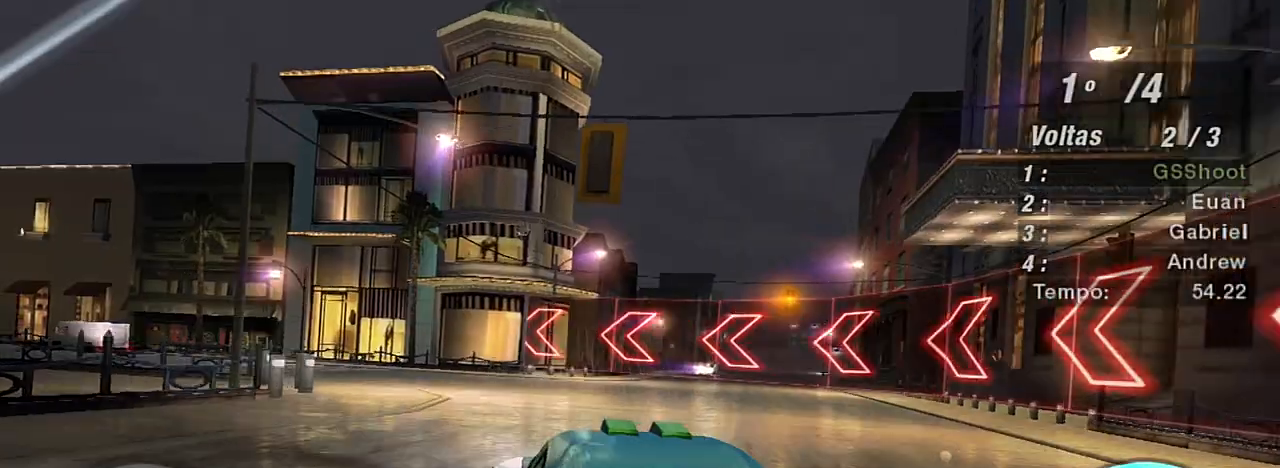
{"buttons": ["R2"], "left_stick": "left", "right_stick": "center", "events": [[300, "R2", "down"]]}
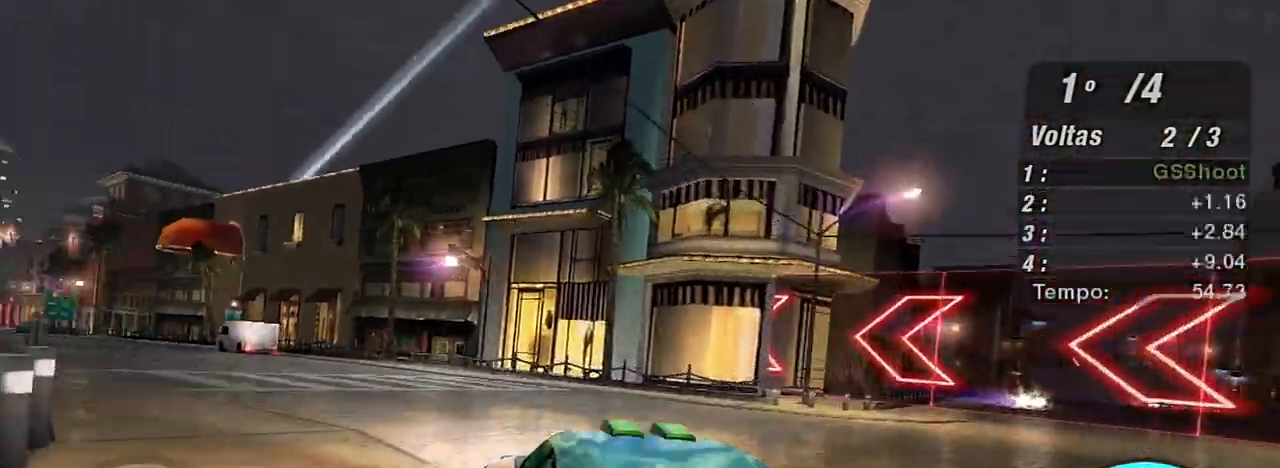
{"buttons": ["R2"], "left_stick": "left", "right_stick": "center", "events": []}
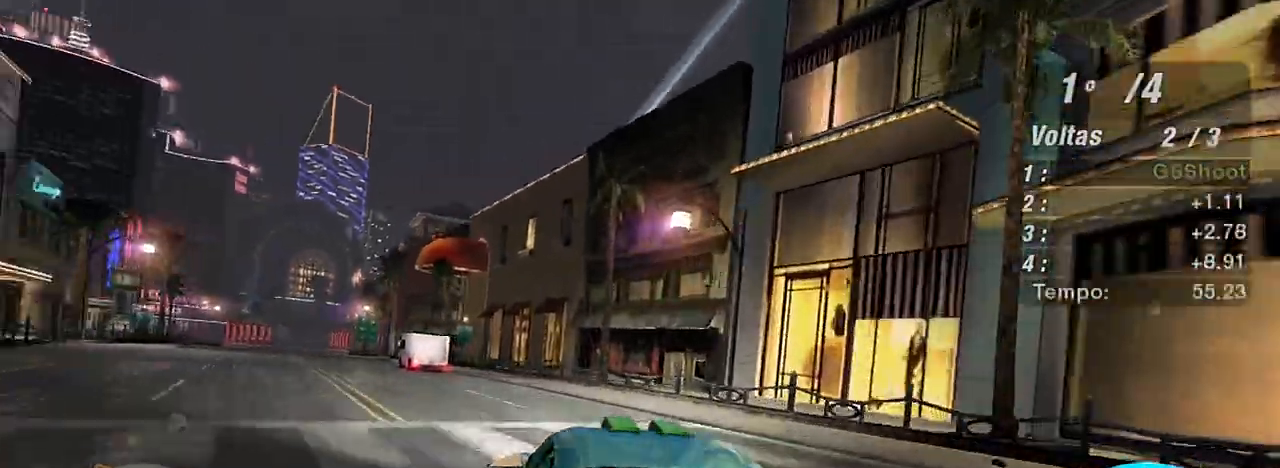
{"buttons": ["R2"], "left_stick": "up-left", "right_stick": "center", "events": [[267, "left_stick", "center"], [334, "left_stick", "left"], [434, "left_stick", "up-left"]]}
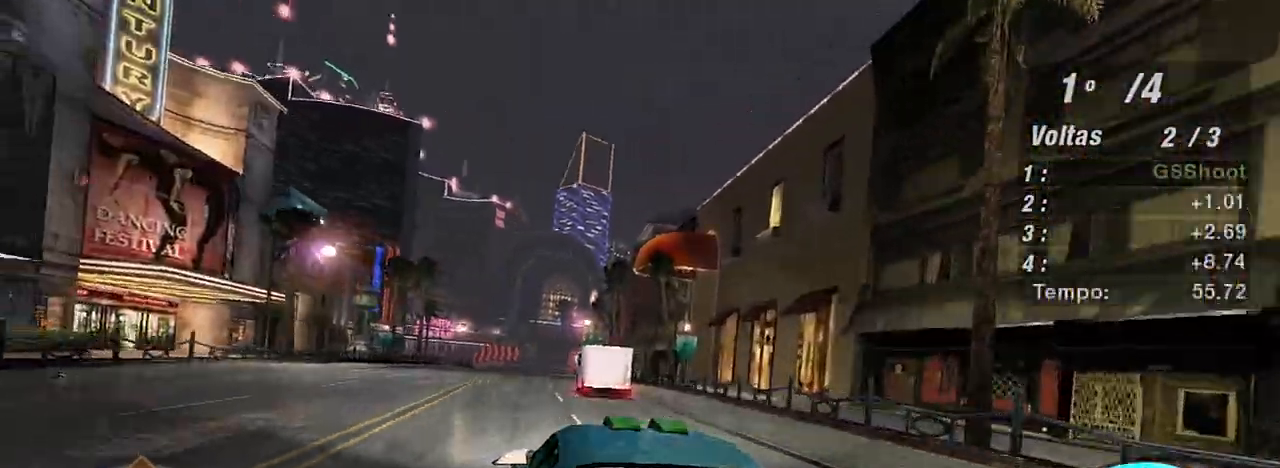
{"buttons": ["R2"], "left_stick": "up-right", "right_stick": "center", "events": [[166, "left_stick", "center"], [266, "left_stick", "up-right"]]}
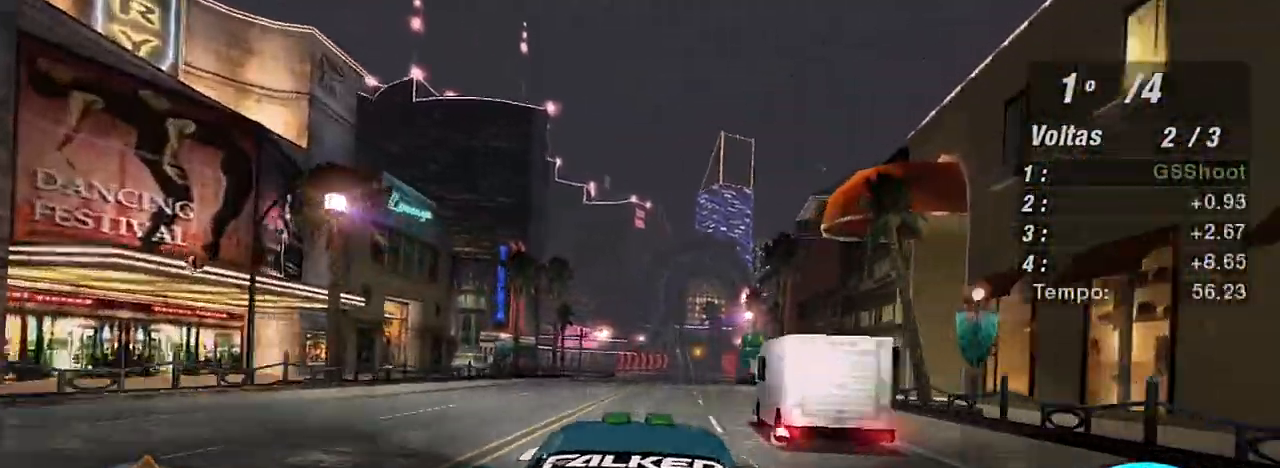
{"buttons": ["R2", "R3"], "left_stick": "up-right", "right_stick": "center", "events": [[33, "left_stick", "up-left"], [167, "left_stick", "center"], [300, "left_stick", "up-right"], [367, "R3", "down"]]}
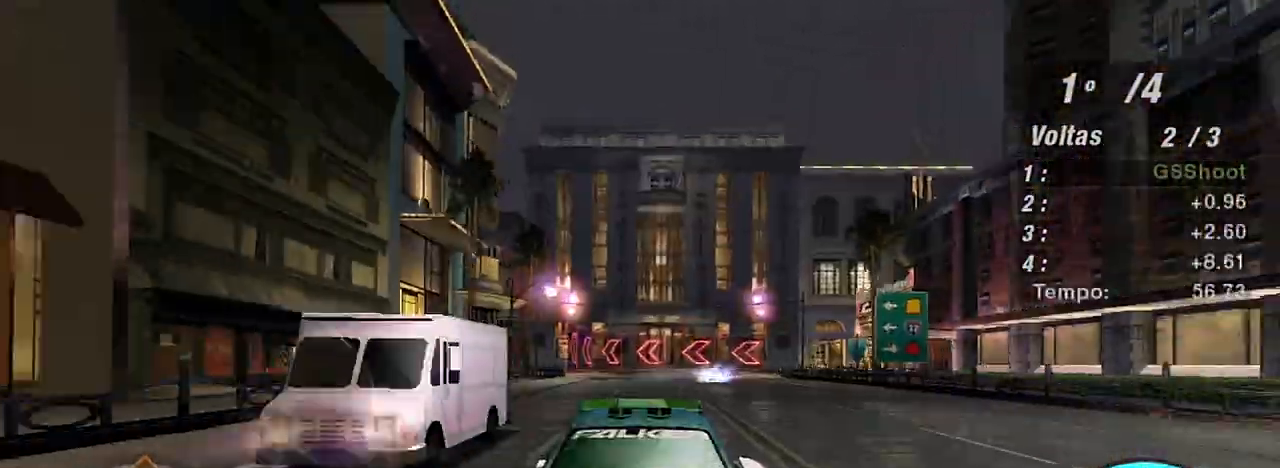
{"buttons": ["R2", "R3"], "left_stick": "up-right", "right_stick": "center", "events": [[33, "left_stick", "center"], [367, "left_stick", "up-right"]]}
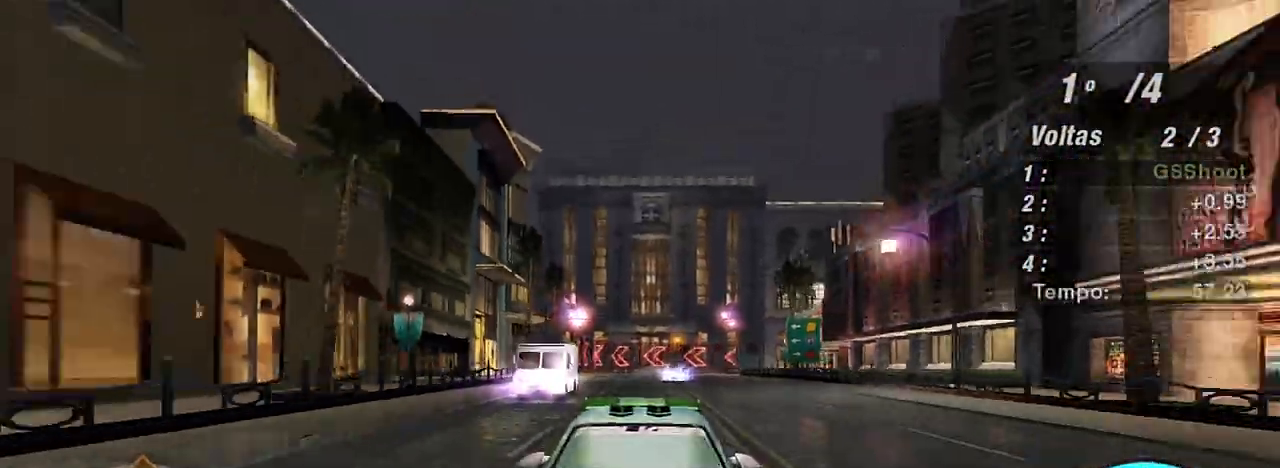
{"buttons": ["R2"], "left_stick": "center", "right_stick": "center", "events": [[33, "left_stick", "center"], [234, "R3", "up"]]}